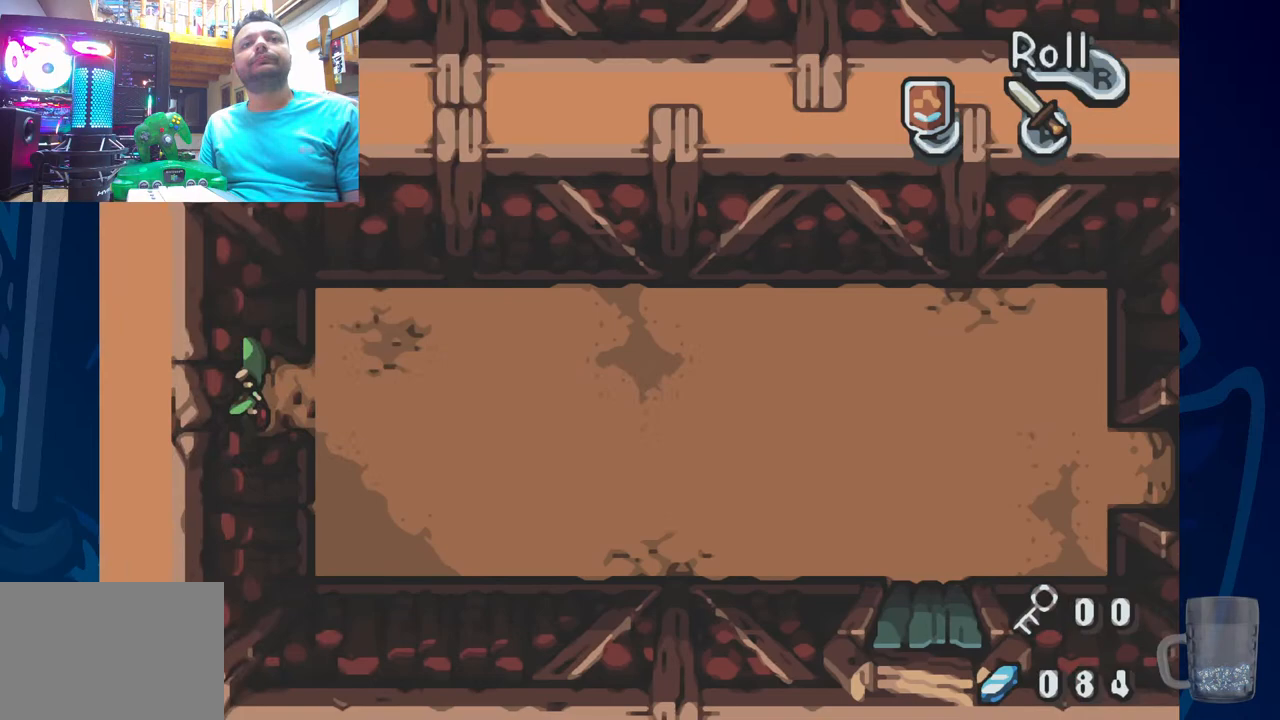
Gameplay with a controller (PlayStation layout); each line is a JSON object with the inputs held at the frame after it. "events" lists button and stick changes between this image and that frame as [ms after this image, input, new state], when the widget could be followed in between.
{"buttons": ["DPAD_LEFT"], "left_stick": "center", "right_stick": "center", "events": []}
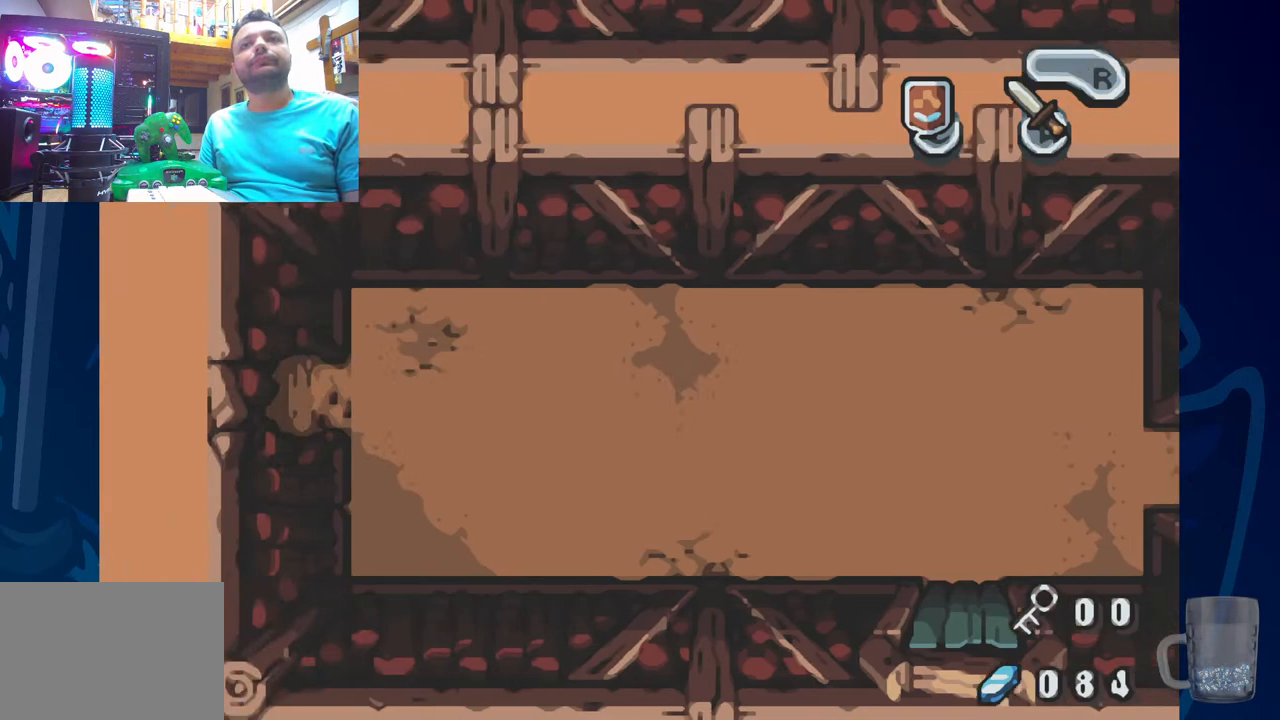
{"buttons": [], "left_stick": "center", "right_stick": "center", "events": [[233, "DPAD_LEFT", "up"]]}
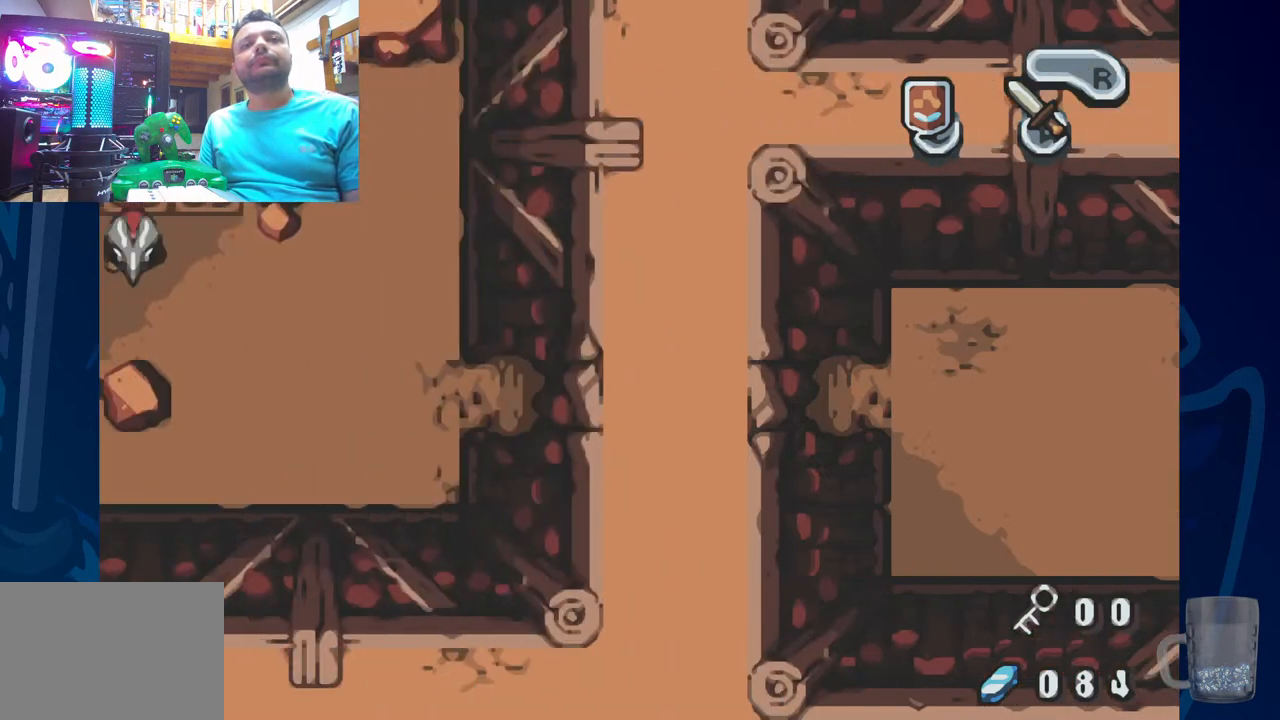
{"buttons": [], "left_stick": "center", "right_stick": "center", "events": []}
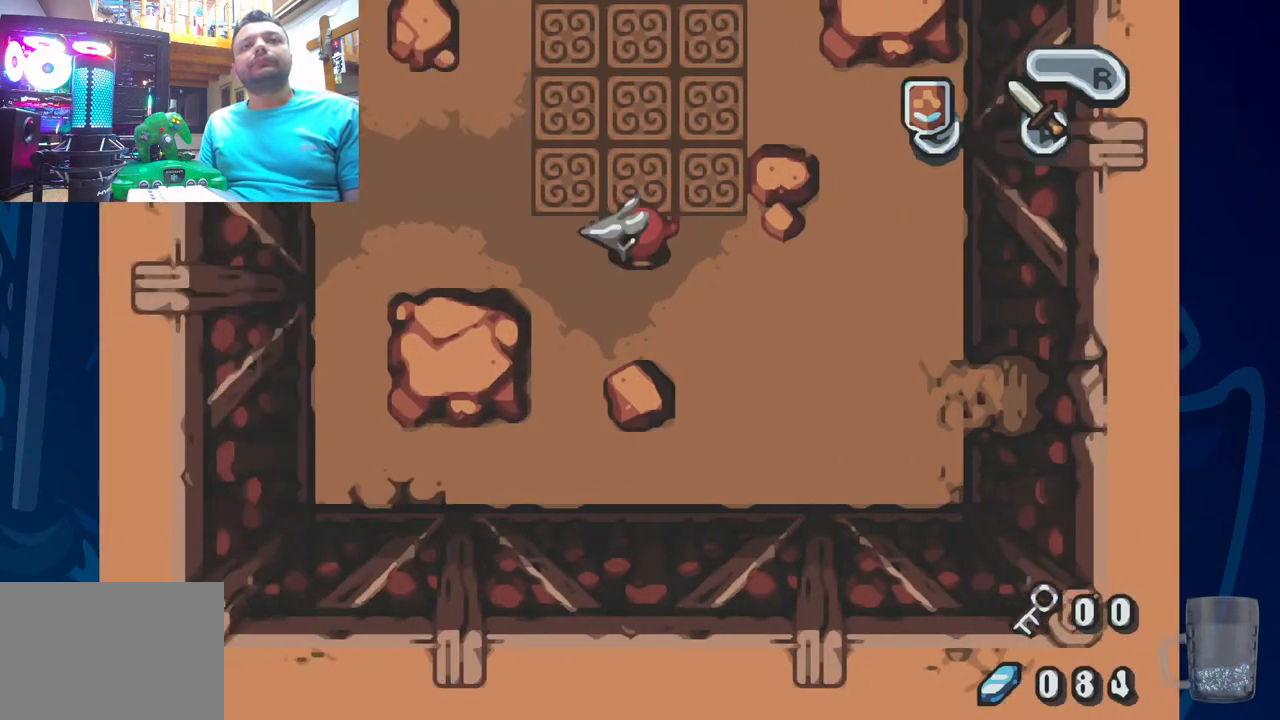
{"buttons": [], "left_stick": "center", "right_stick": "center", "events": []}
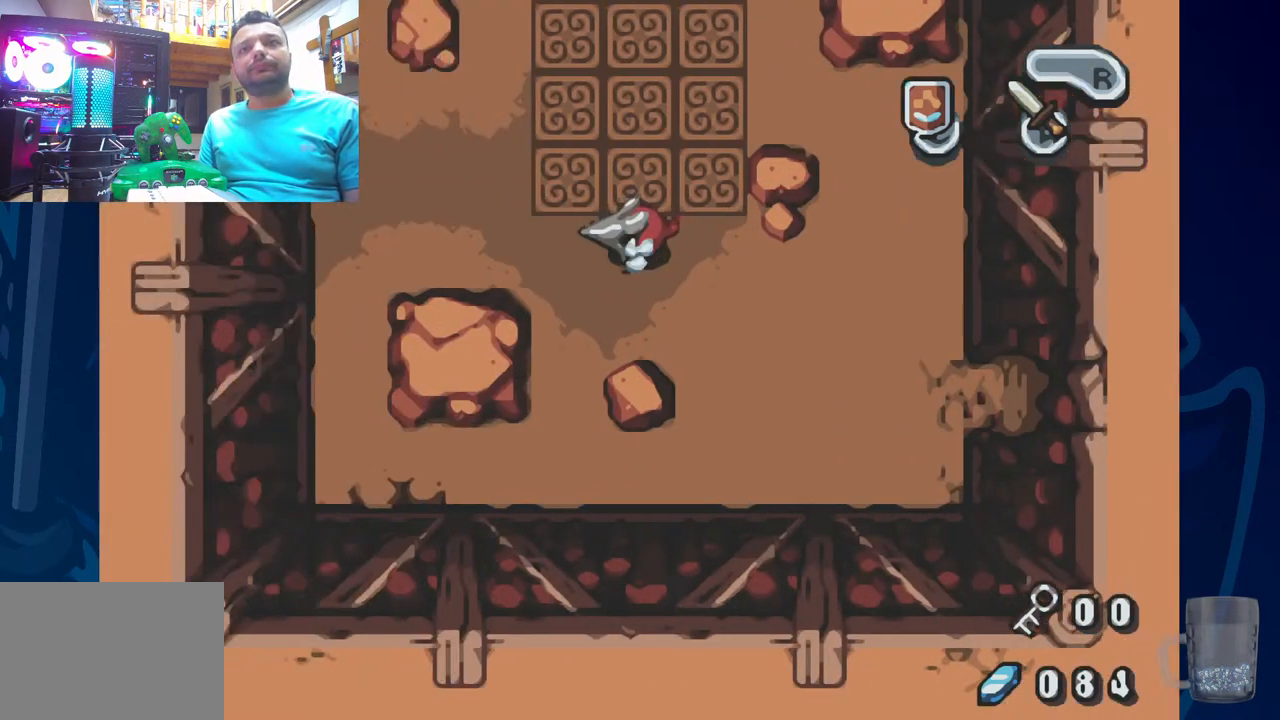
{"buttons": ["DPAD_LEFT"], "left_stick": "center", "right_stick": "center", "events": [[17, "DPAD_LEFT", "down"]]}
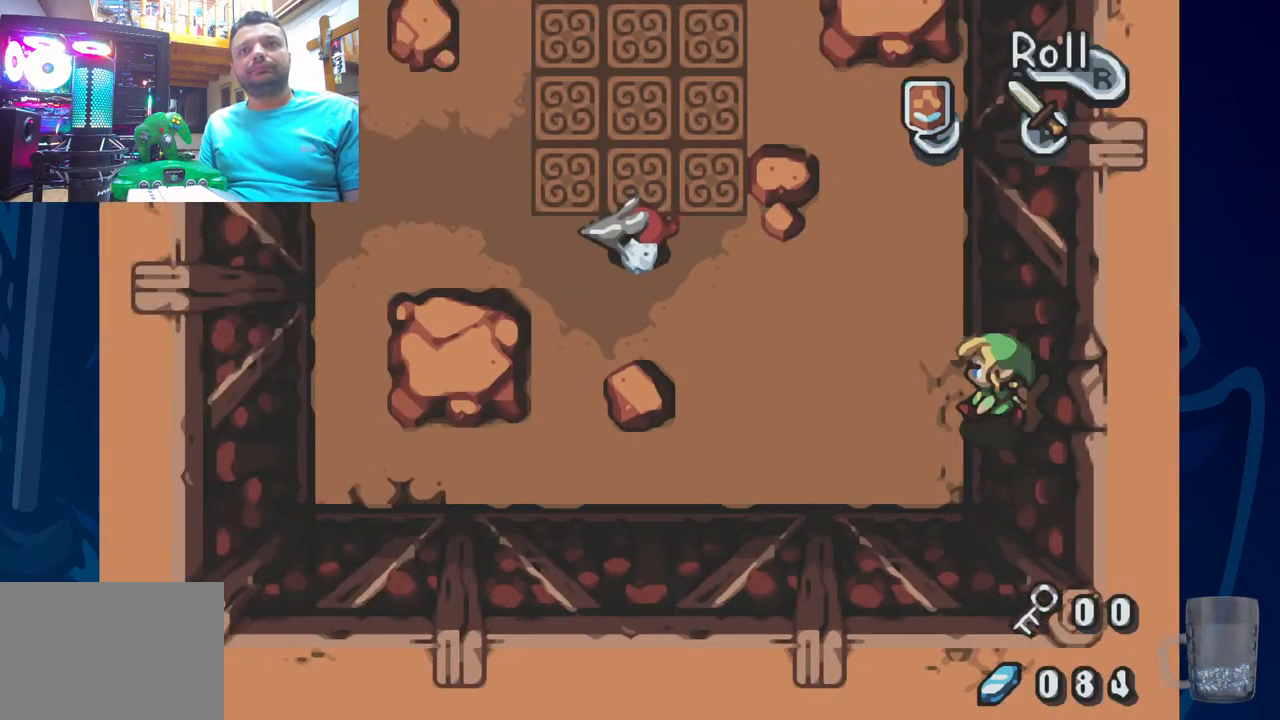
{"buttons": ["DPAD_UP", "DPAD_LEFT"], "left_stick": "center", "right_stick": "center", "events": [[50, "DPAD_UP", "down"]]}
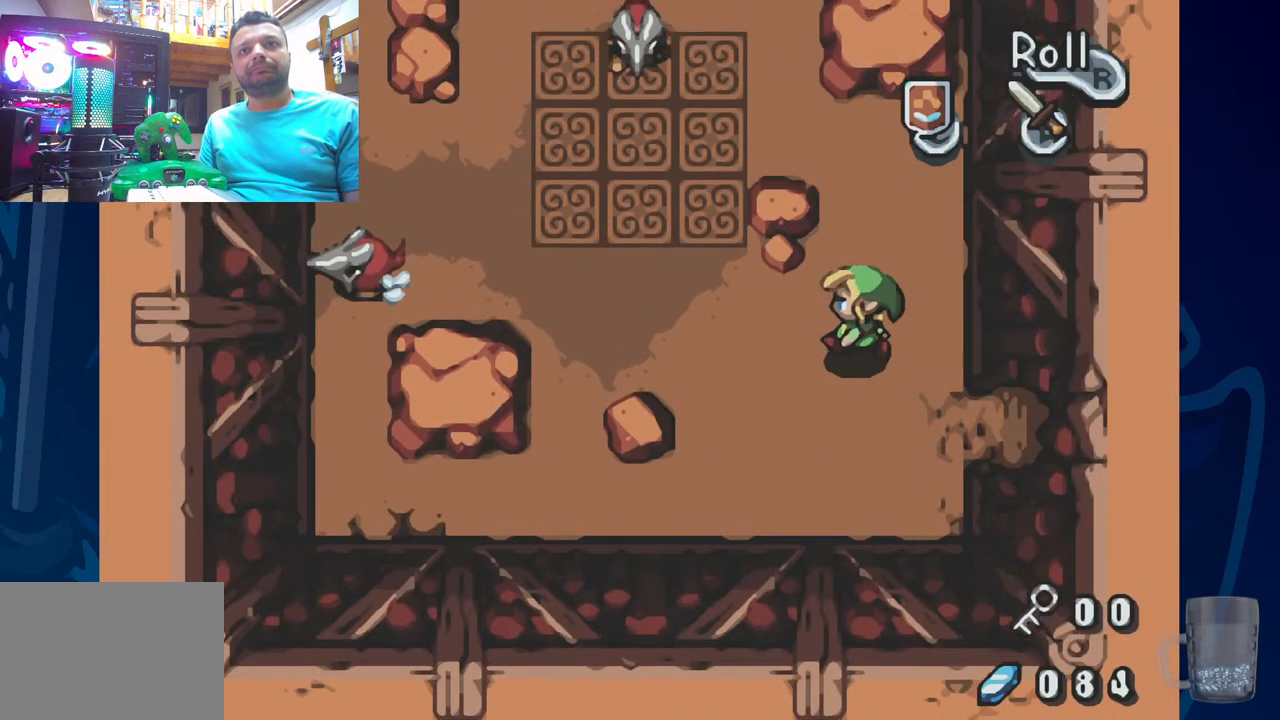
{"buttons": ["SQUARE", "DPAD_LEFT"], "left_stick": "center", "right_stick": "center", "events": [[67, "DPAD_UP", "up"], [383, "SQUARE", "down"]]}
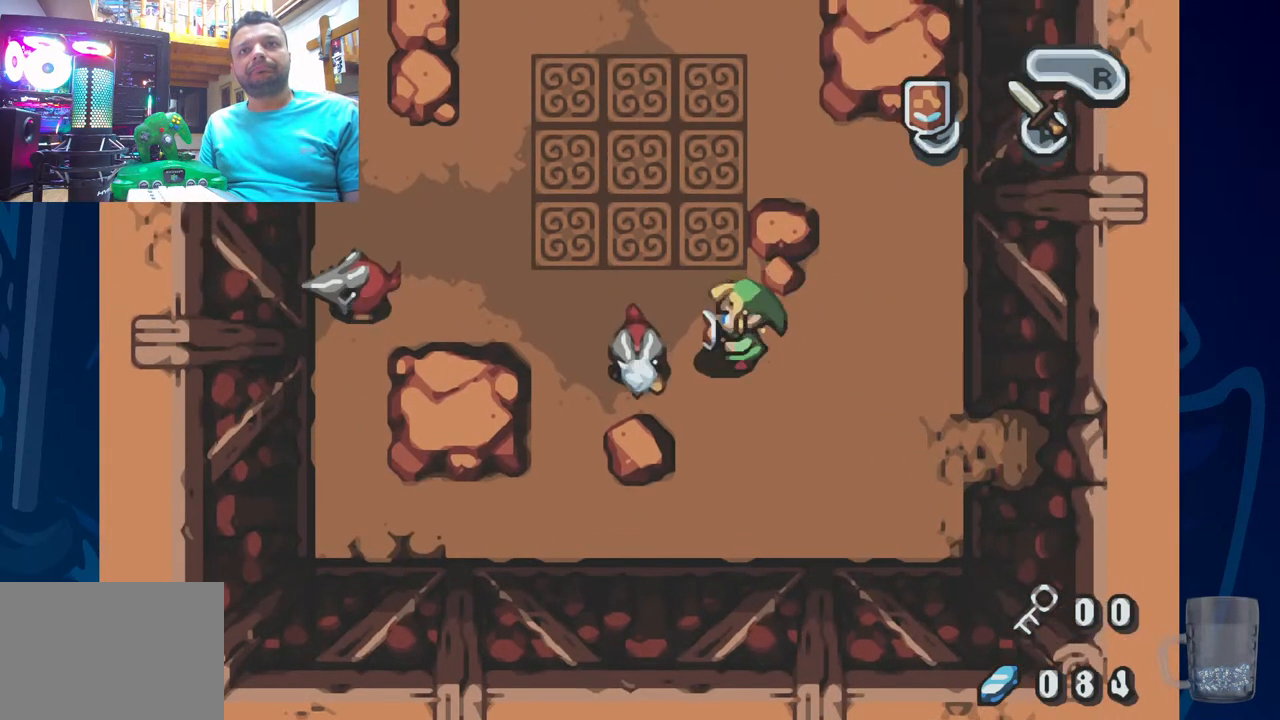
{"buttons": ["SQUARE"], "left_stick": "center", "right_stick": "center", "events": [[267, "DPAD_LEFT", "up"]]}
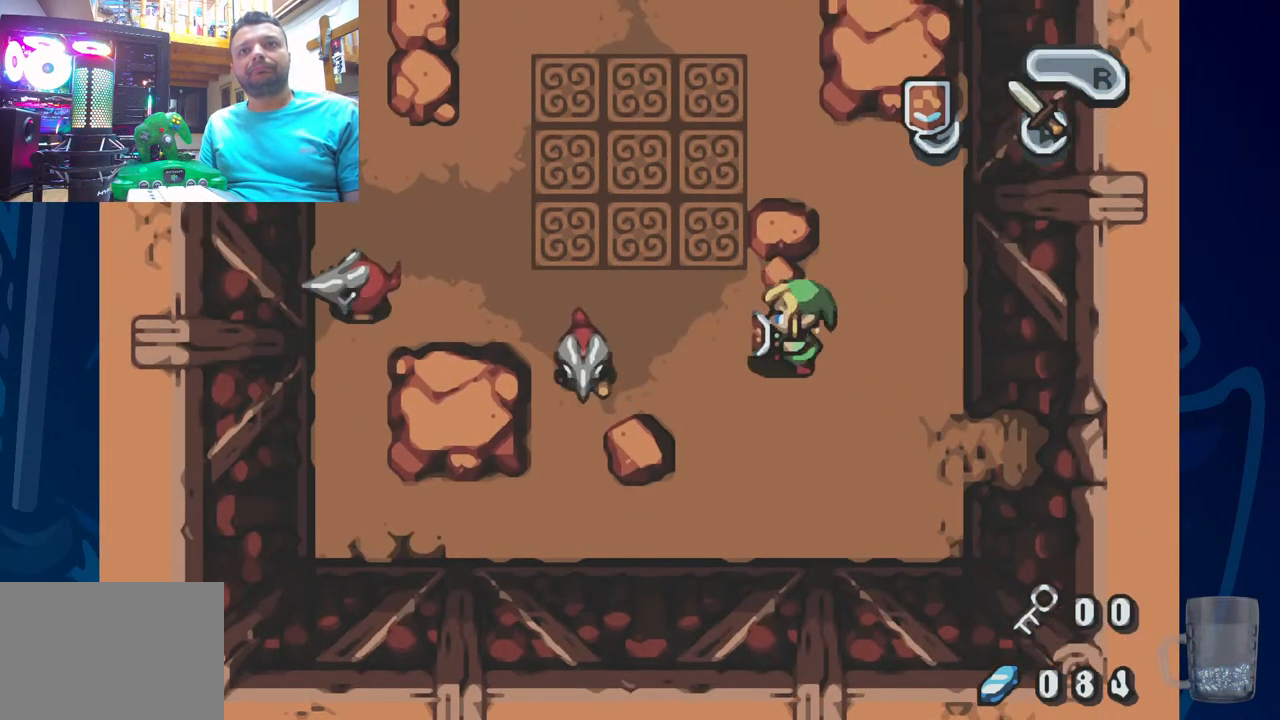
{"buttons": [], "left_stick": "center", "right_stick": "center", "events": [[100, "DPAD_LEFT", "down"], [100, "SQUARE", "up"], [167, "DPAD_LEFT", "up"], [267, "START", "down"], [433, "START", "up"]]}
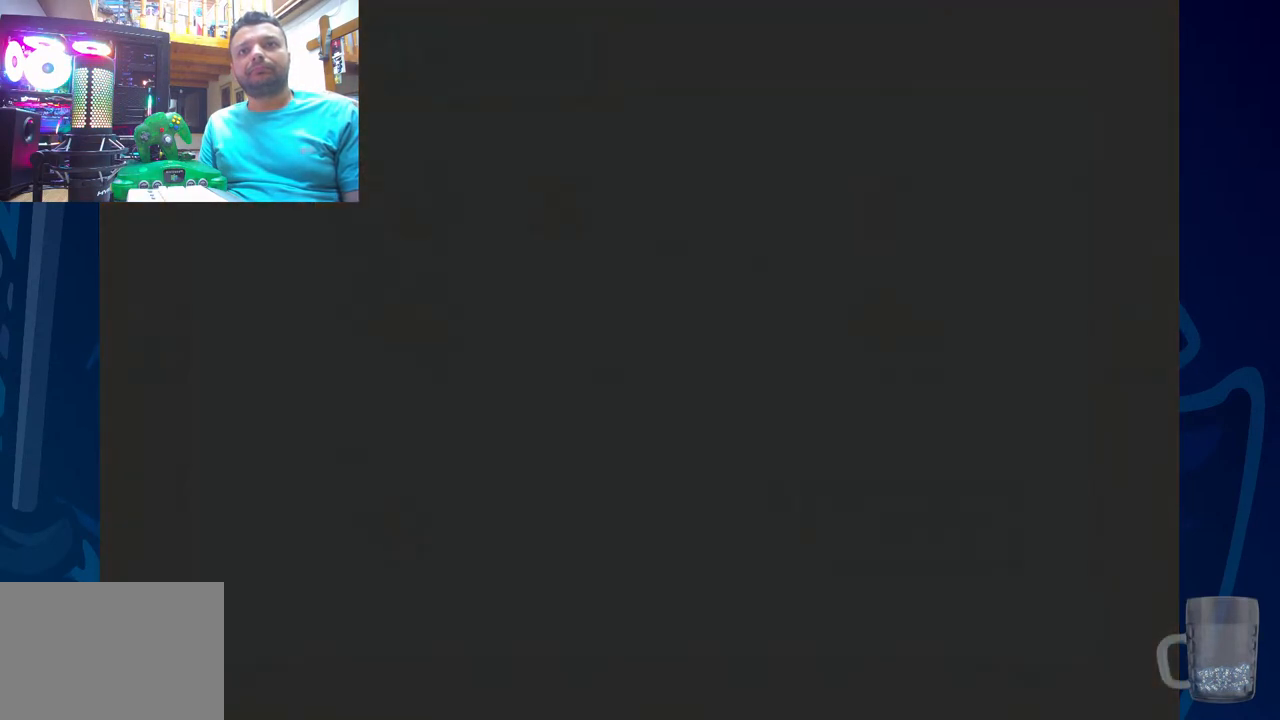
{"buttons": ["DPAD_UP"], "left_stick": "center", "right_stick": "center", "events": [[450, "DPAD_UP", "down"]]}
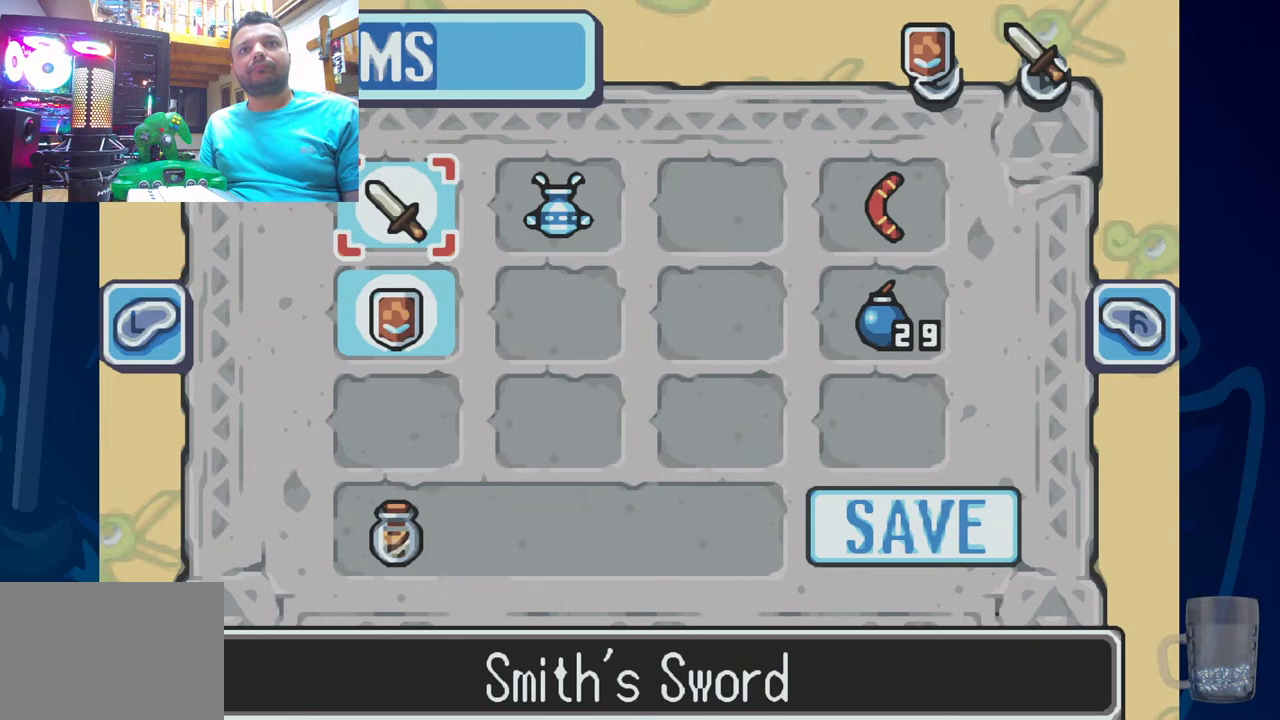
{"buttons": [], "left_stick": "center", "right_stick": "center"}
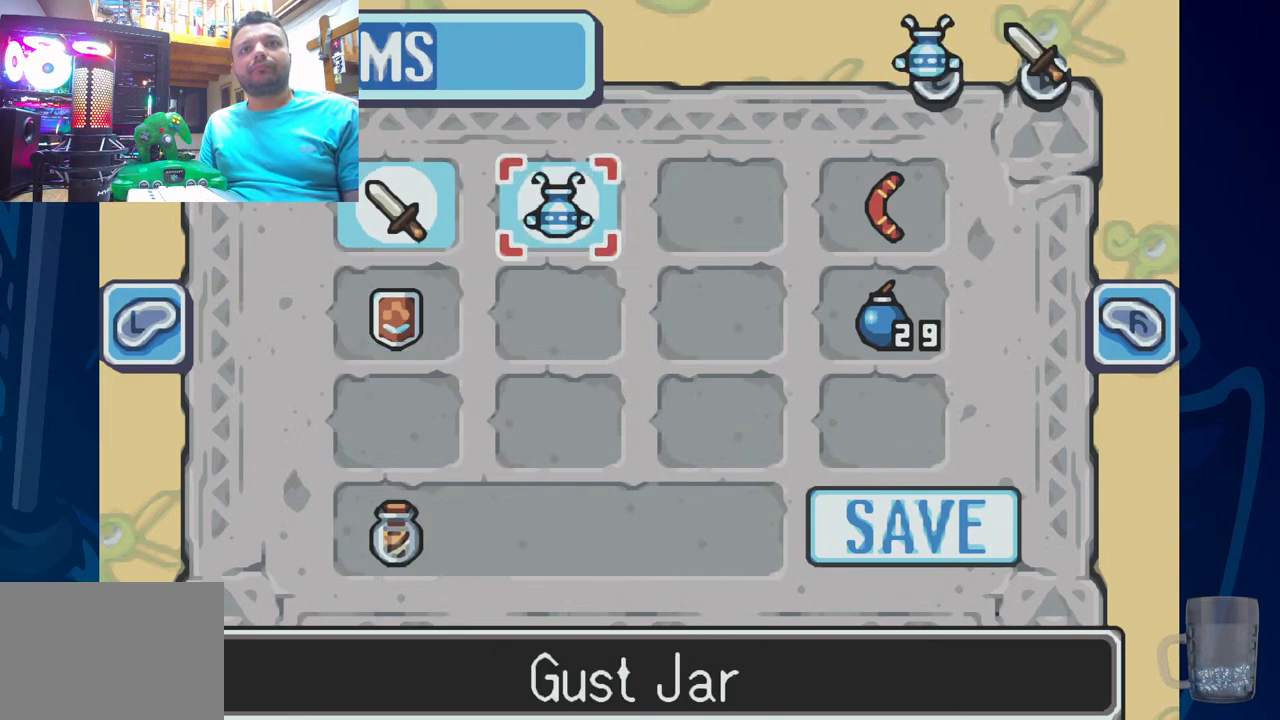
{"buttons": ["SQUARE"], "left_stick": "center", "right_stick": "center", "events": [[33, "START", "down"], [183, "START", "up"], [450, "SQUARE", "down"]]}
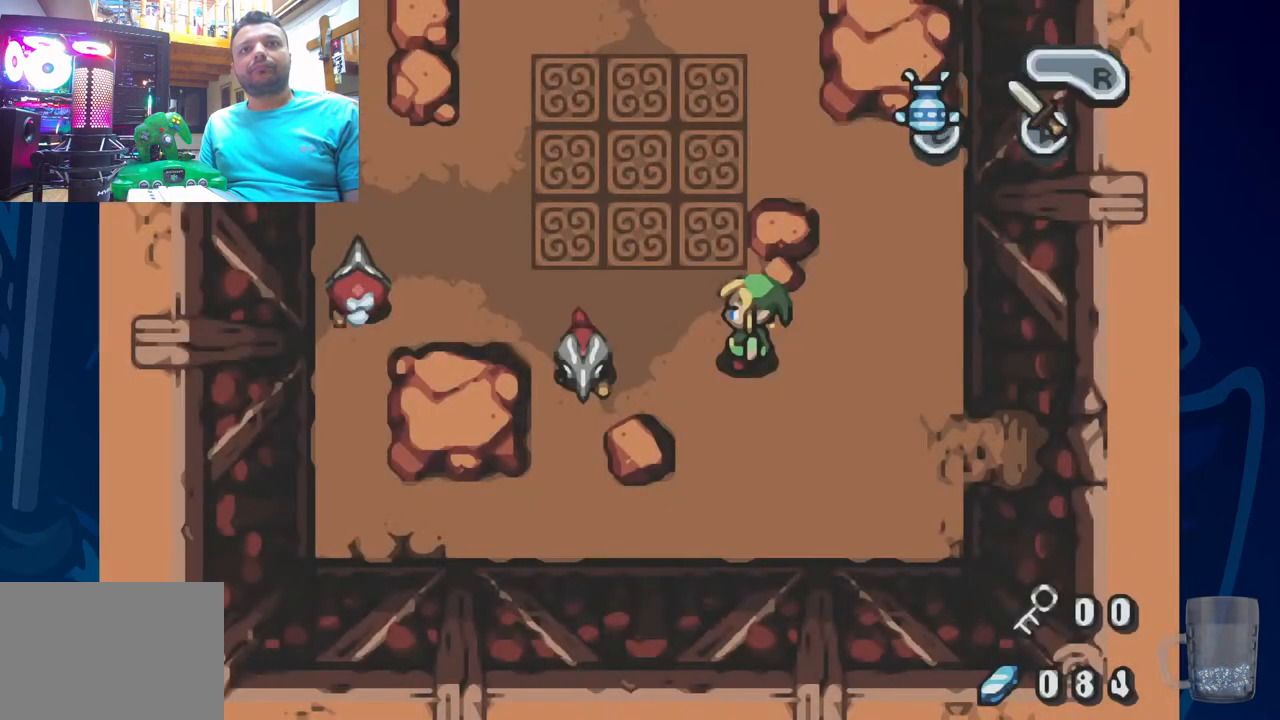
{"buttons": ["SQUARE"], "left_stick": "center", "right_stick": "center", "events": []}
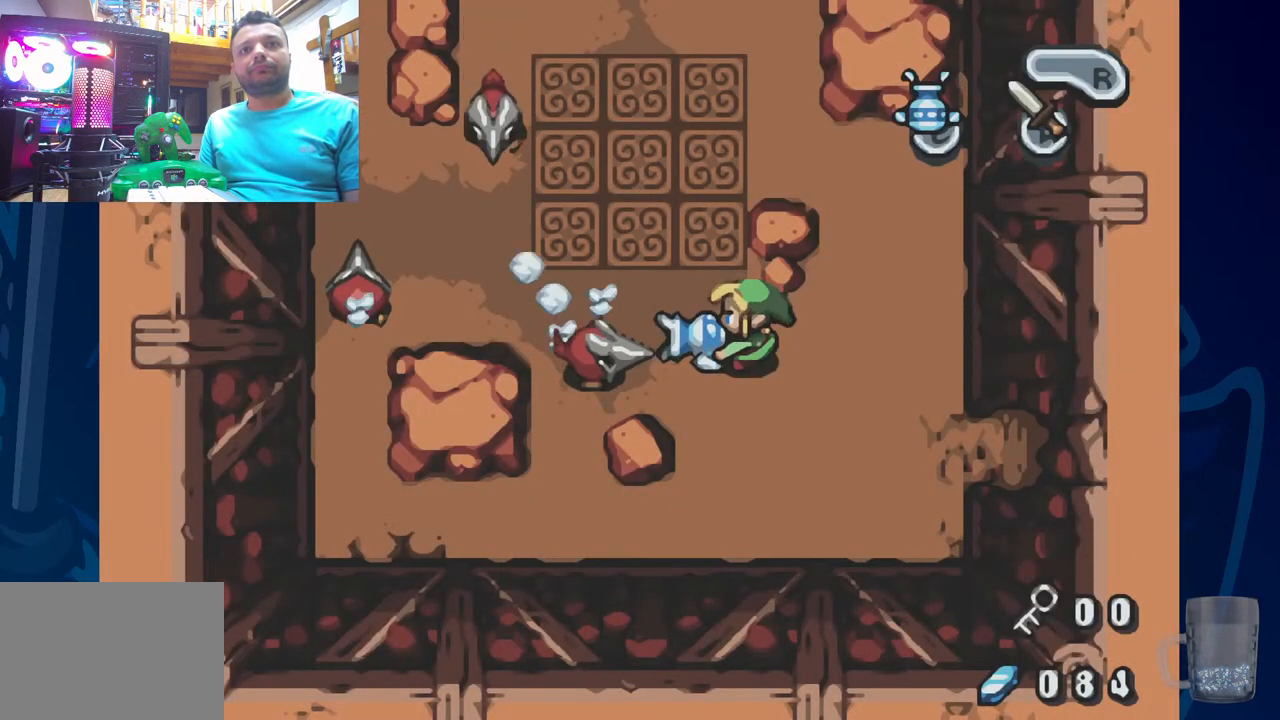
{"buttons": ["SQUARE"], "left_stick": "center", "right_stick": "center", "events": []}
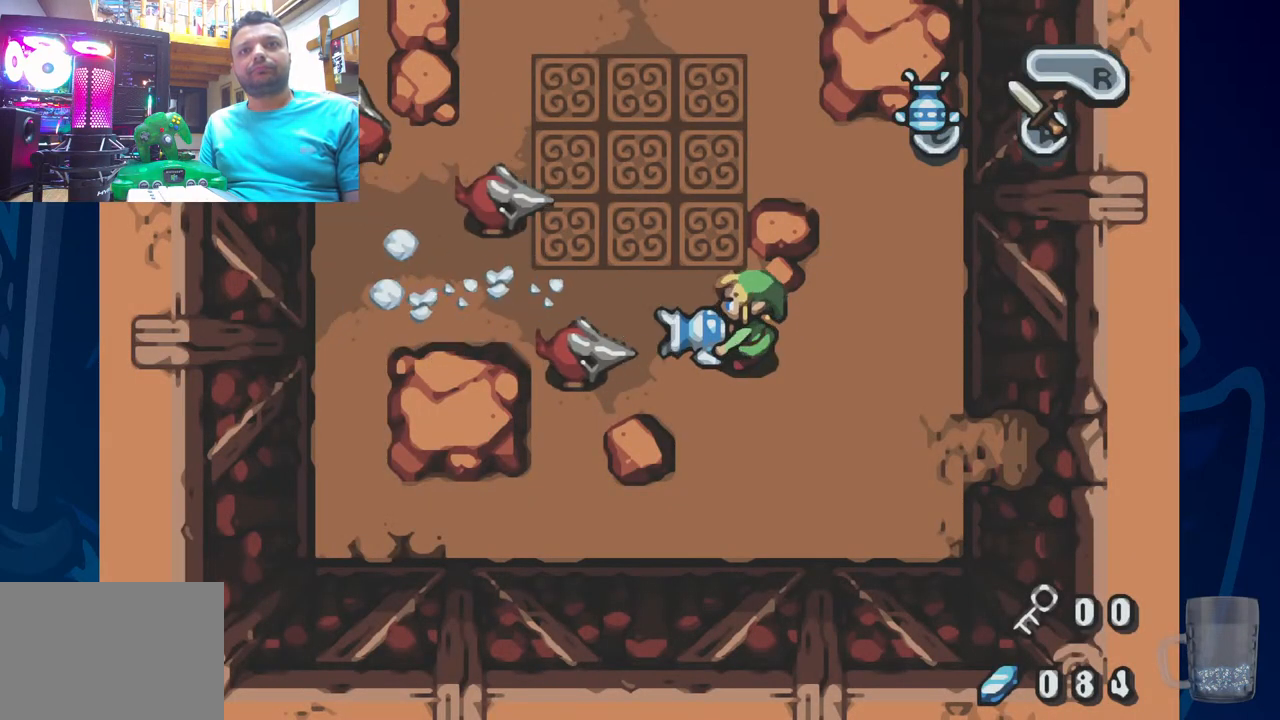
{"buttons": ["SQUARE"], "left_stick": "center", "right_stick": "center", "events": []}
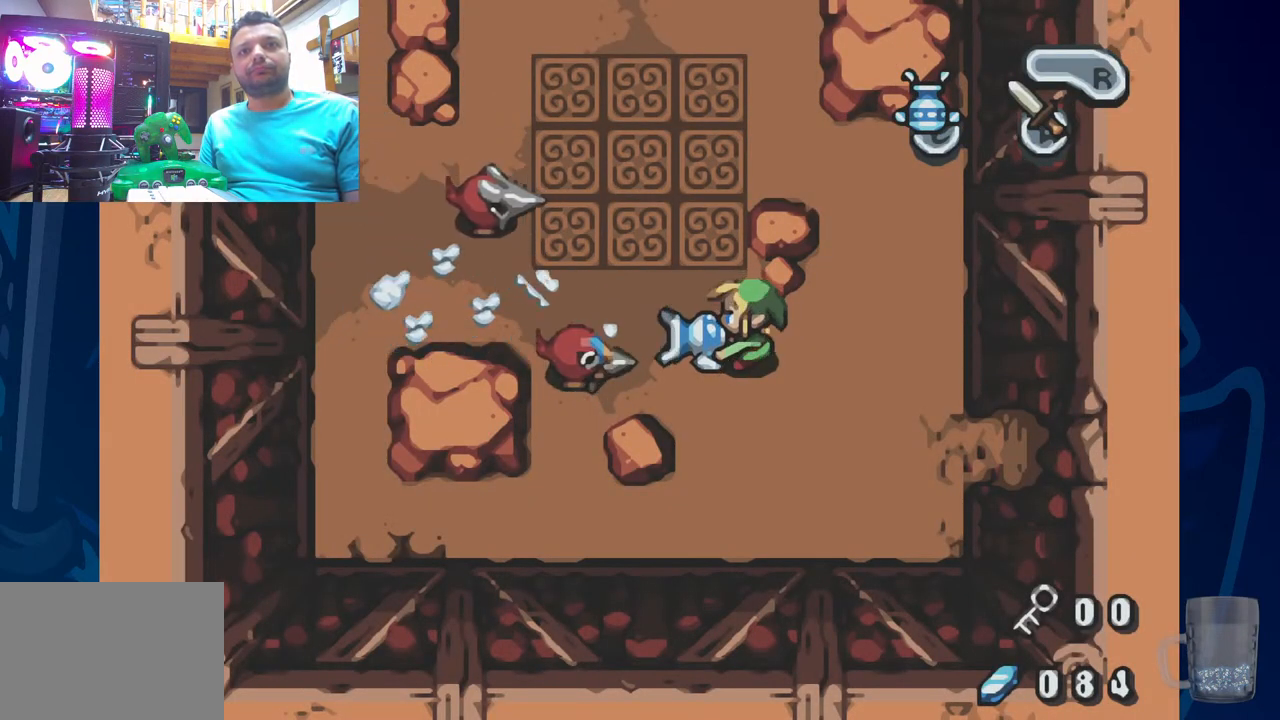
{"buttons": ["SQUARE"], "left_stick": "center", "right_stick": "center", "events": []}
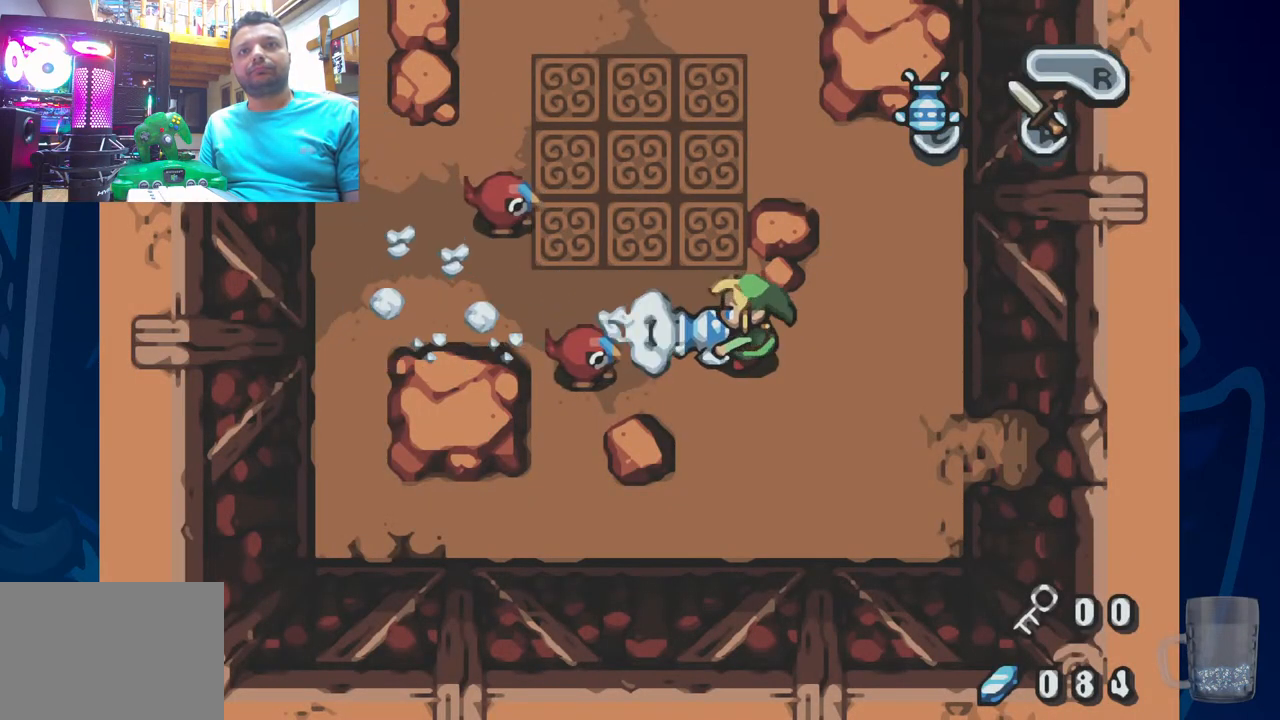
{"buttons": ["SQUARE"], "left_stick": "center", "right_stick": "center", "events": []}
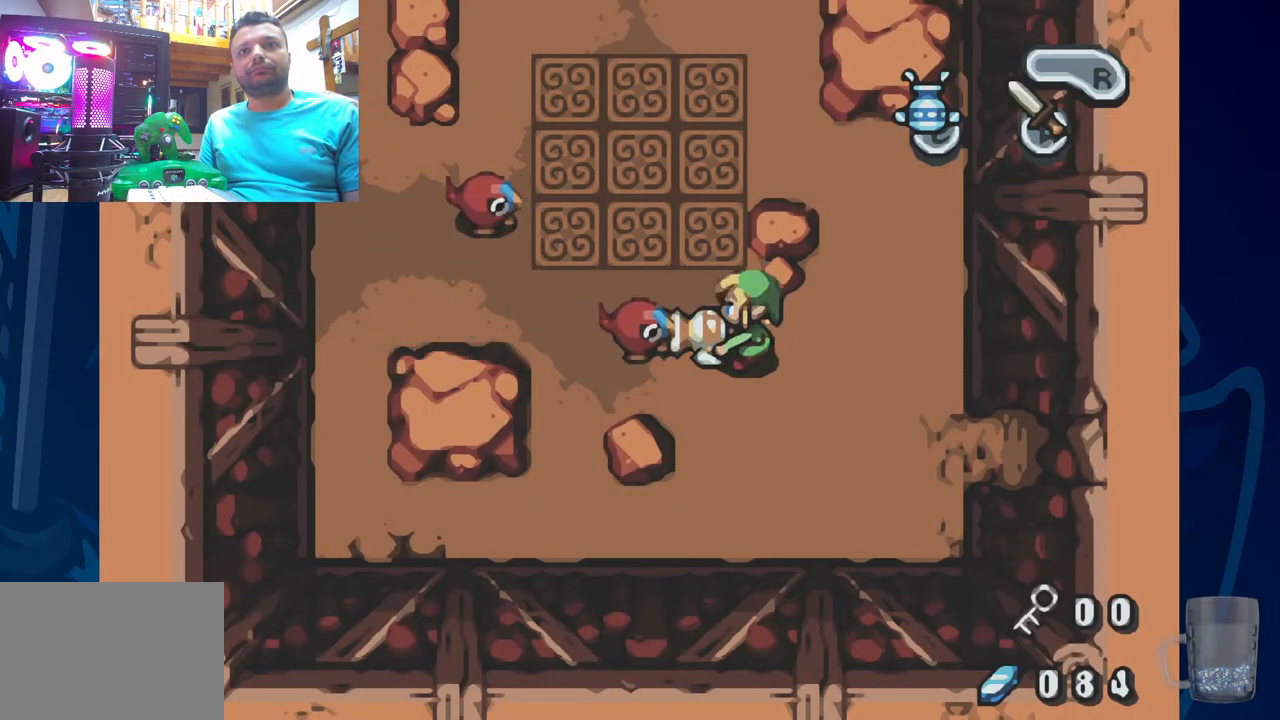
{"buttons": [], "left_stick": "center", "right_stick": "center", "events": [[250, "SQUARE", "up"], [317, "SQUARE", "down"], [433, "SQUARE", "up"]]}
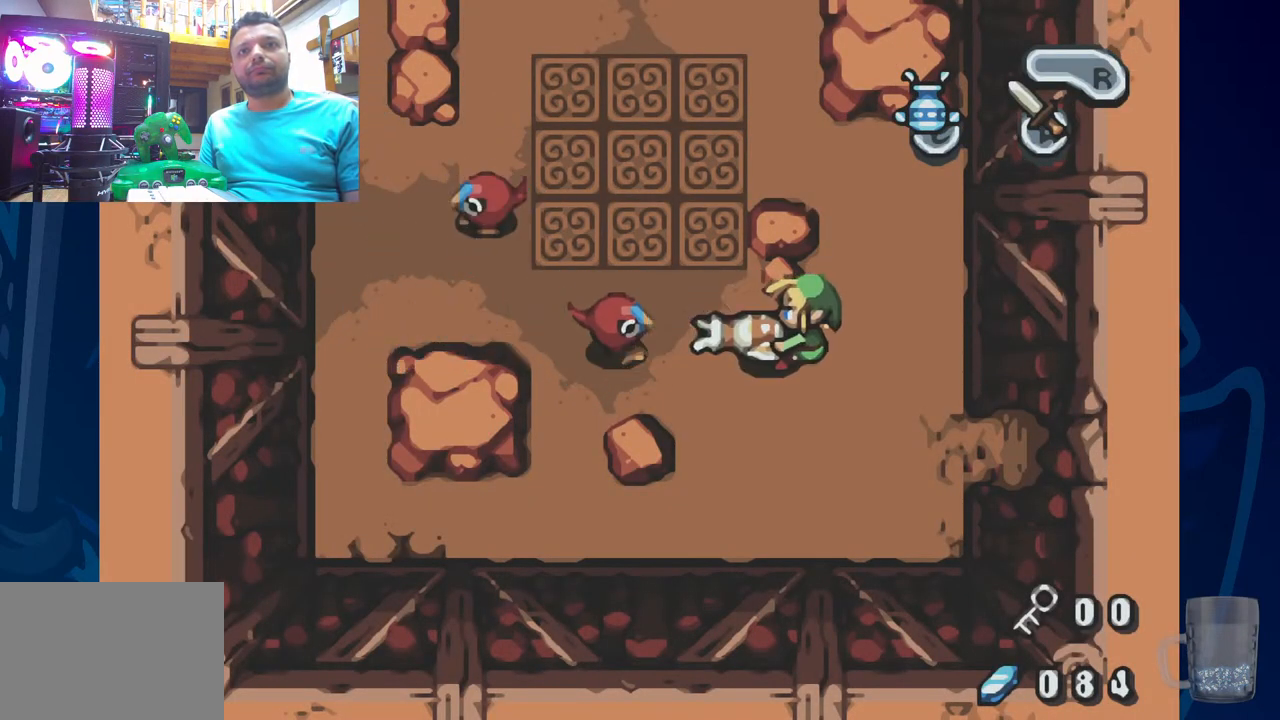
{"buttons": ["DPAD_LEFT"], "left_stick": "center", "right_stick": "center", "events": [[450, "DPAD_LEFT", "down"]]}
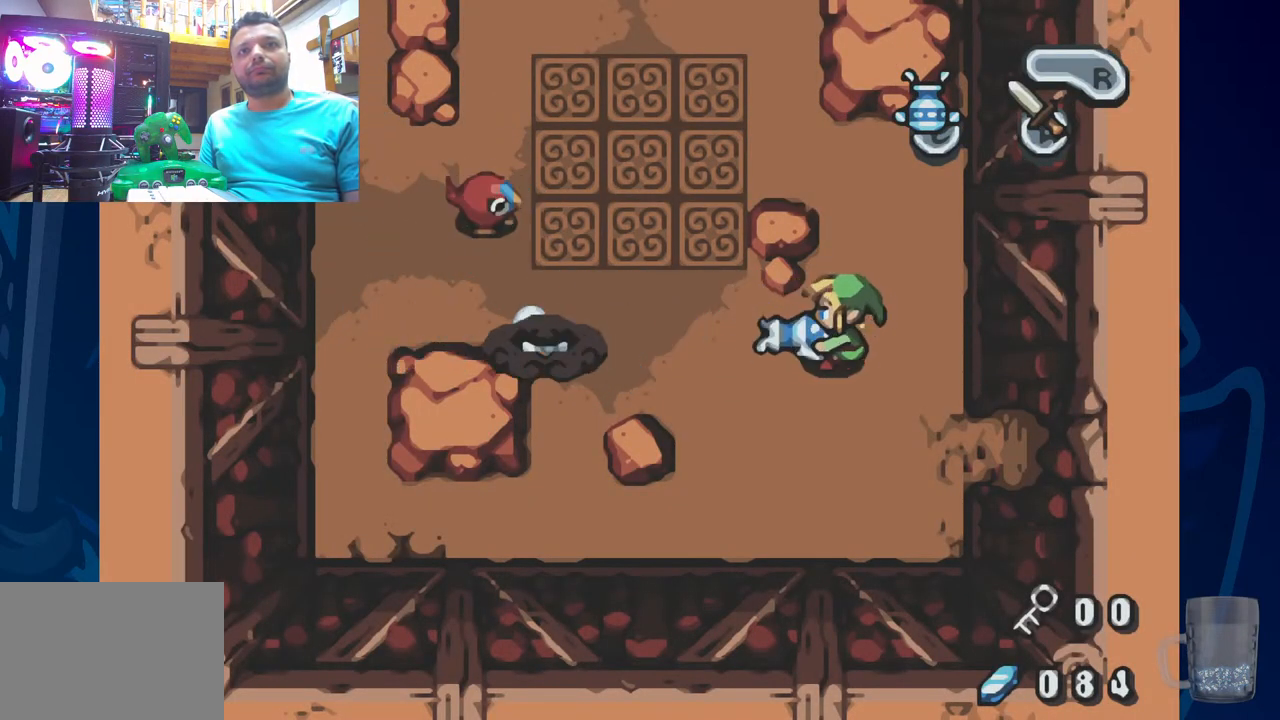
{"buttons": ["DPAD_UP", "DPAD_LEFT"], "left_stick": "center", "right_stick": "center", "events": [[150, "DPAD_UP", "down"]]}
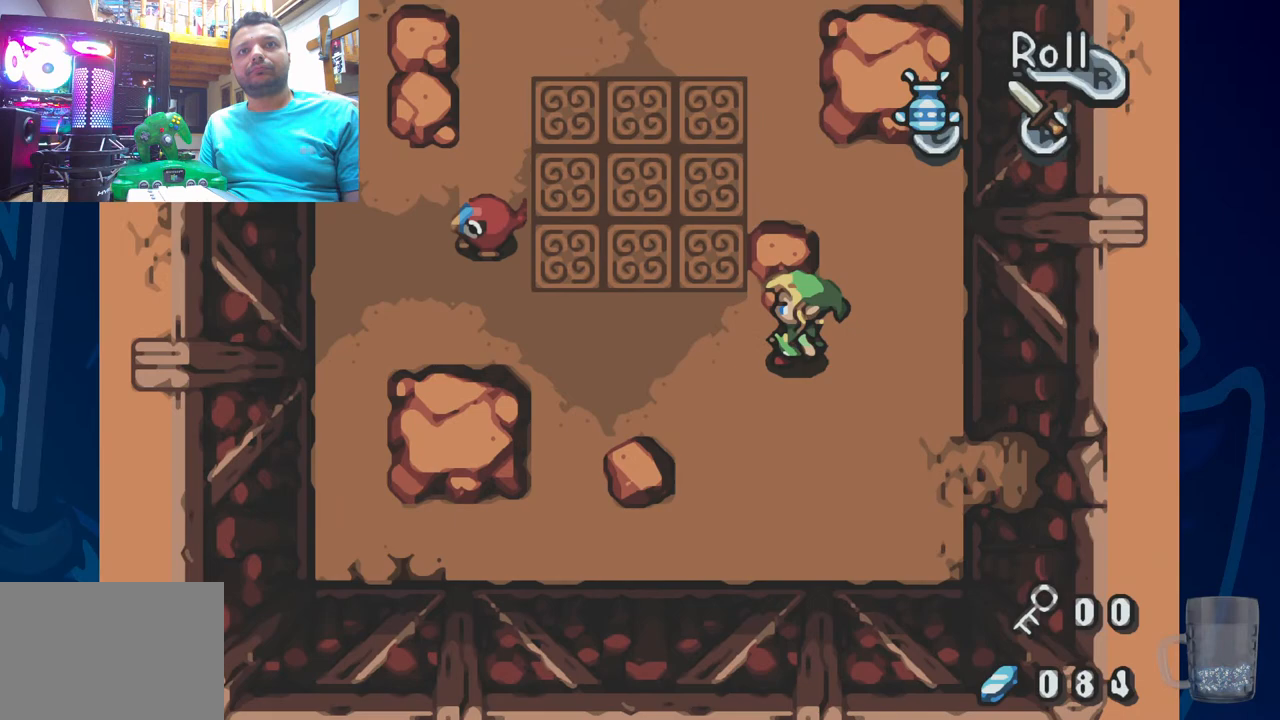
{"buttons": ["DPAD_UP", "DPAD_LEFT"], "left_stick": "center", "right_stick": "center", "events": [[17, "DPAD_UP", "up"], [250, "DPAD_UP", "down"]]}
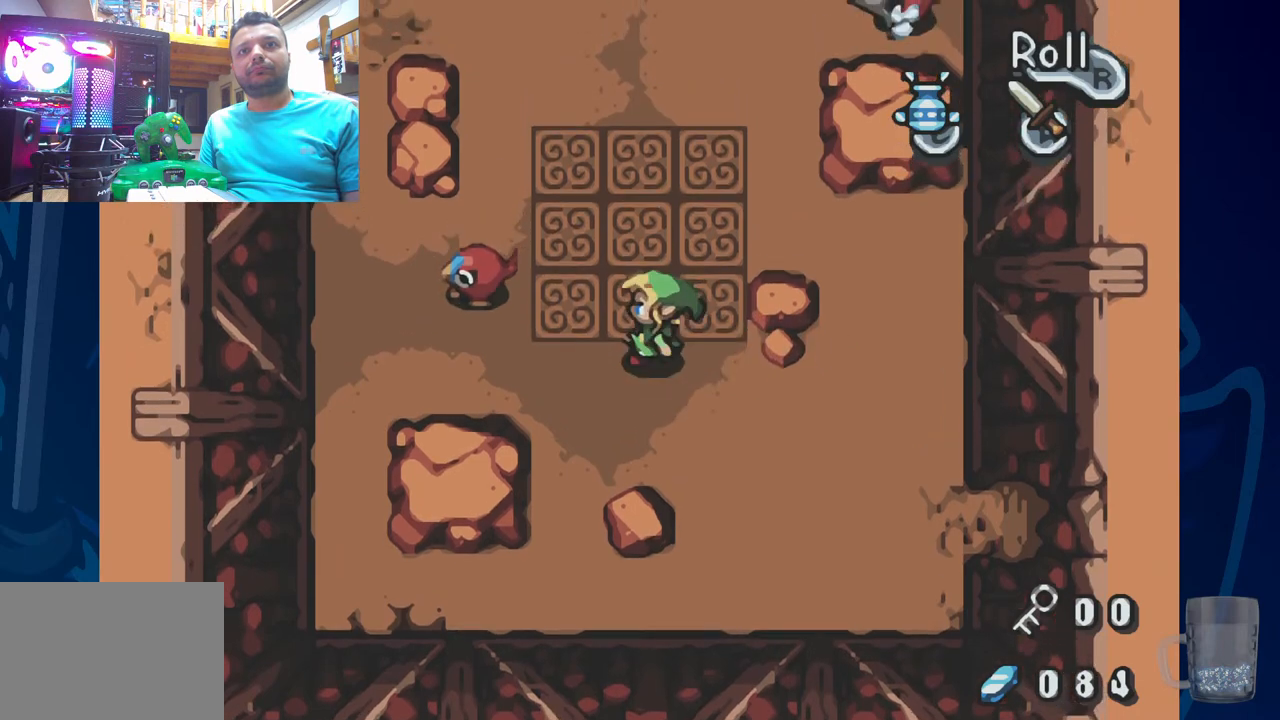
{"buttons": ["DPAD_LEFT"], "left_stick": "center", "right_stick": "center", "events": [[133, "DPAD_UP", "up"], [150, "CROSS", "down"], [317, "CROSS", "up"]]}
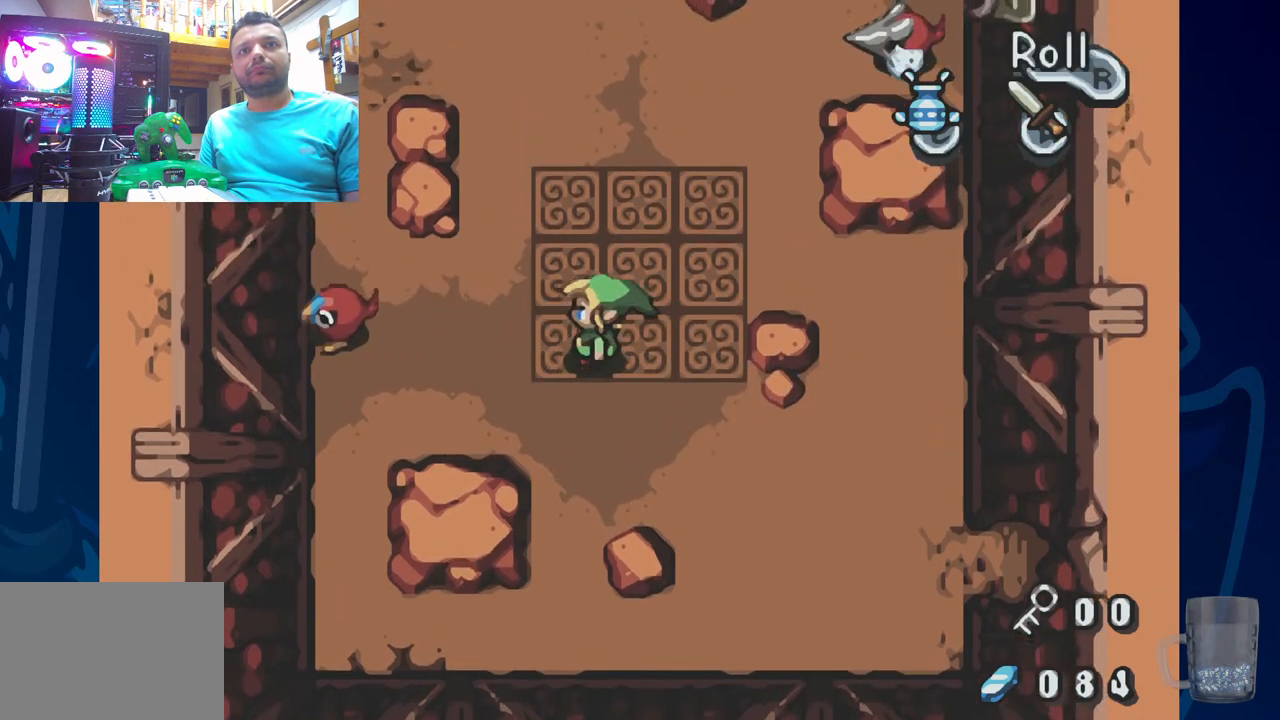
{"buttons": ["DPAD_LEFT"], "left_stick": "center", "right_stick": "center", "events": [[33, "DPAD_UP", "down"], [150, "DPAD_UP", "up"], [267, "CROSS", "down"], [450, "CROSS", "up"]]}
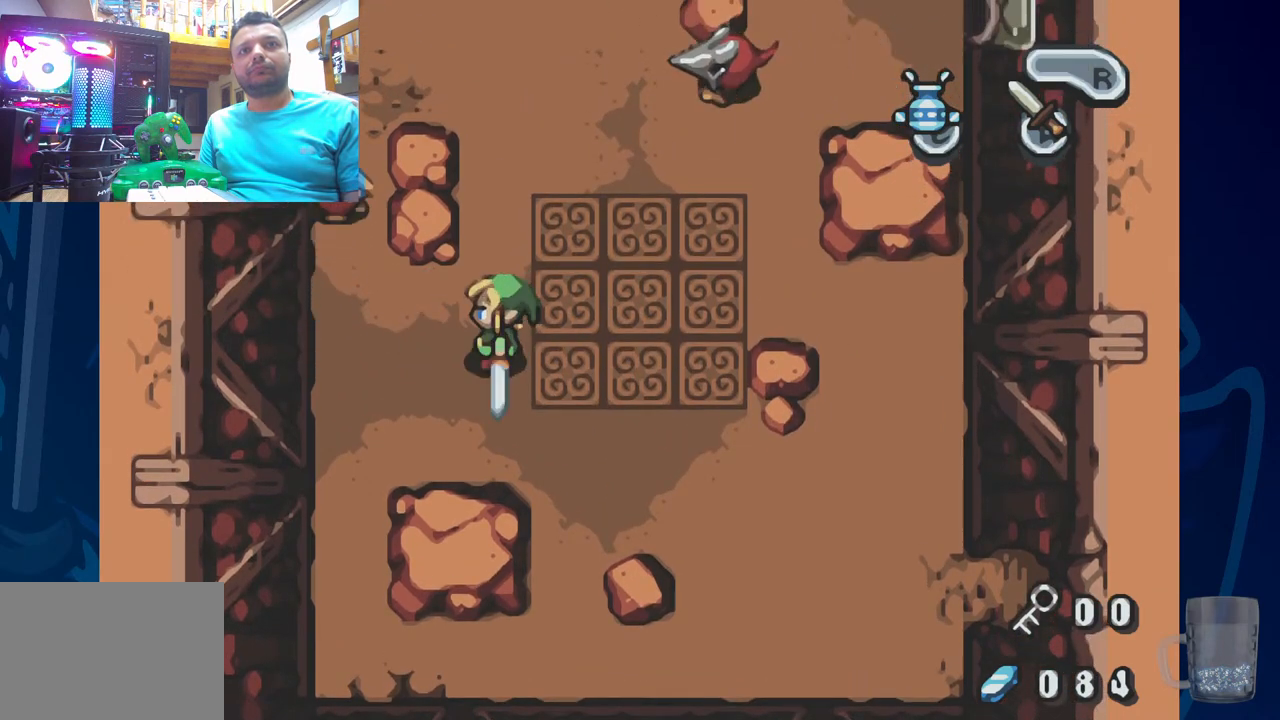
{"buttons": ["SQUARE"], "left_stick": "center", "right_stick": "center", "events": [[50, "DPAD_UP", "down"], [150, "DPAD_LEFT", "up"], [283, "SQUARE", "down"], [367, "DPAD_UP", "up"]]}
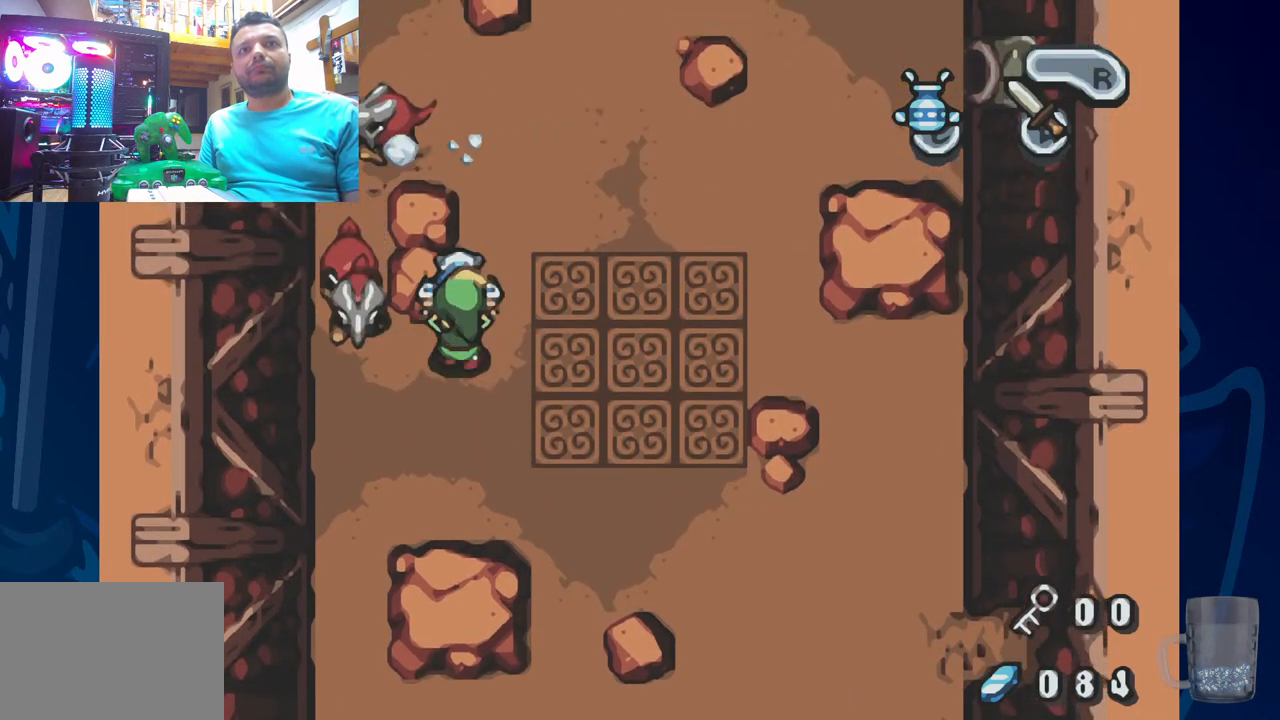
{"buttons": ["CROSS"], "left_stick": "center", "right_stick": "center", "events": [[167, "SQUARE", "up"], [233, "DPAD_LEFT", "down"], [317, "CROSS", "down"], [417, "DPAD_LEFT", "up"], [433, "CROSS", "up"], [500, "CROSS", "down"]]}
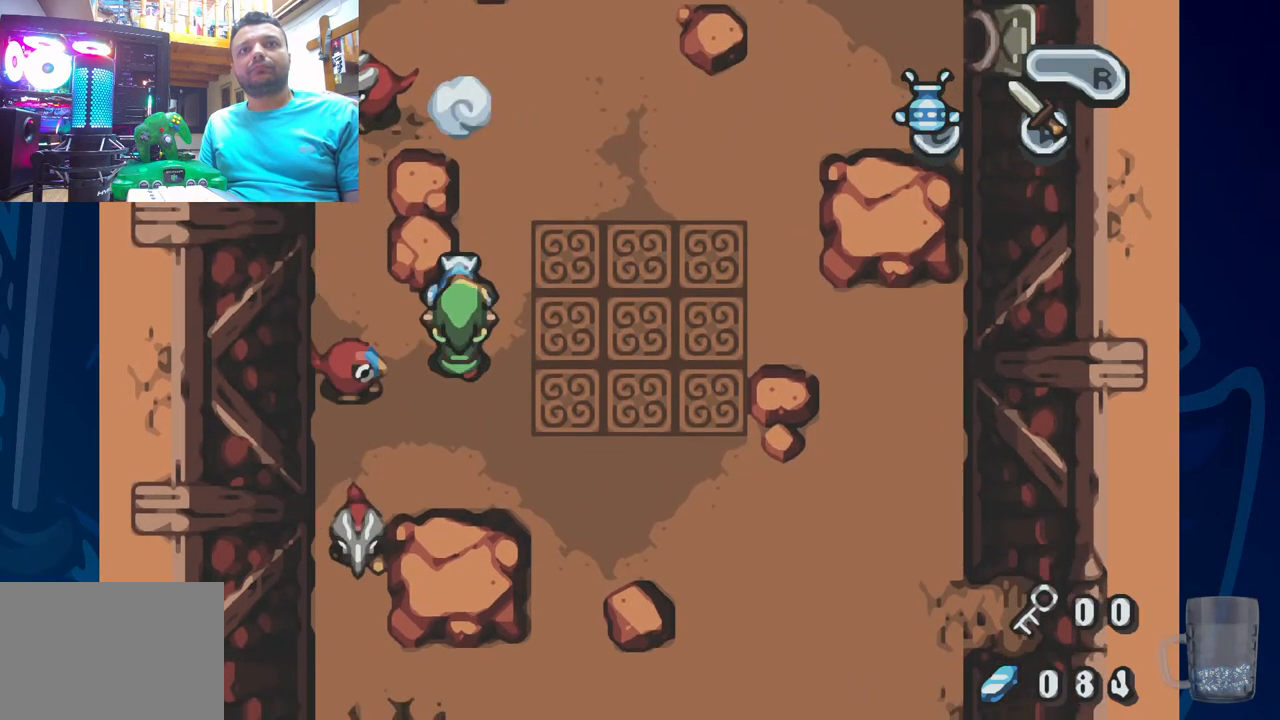
{"buttons": [], "left_stick": "center", "right_stick": "center", "events": [[117, "CROSS", "up"], [283, "CROSS", "down"], [433, "CROSS", "up"]]}
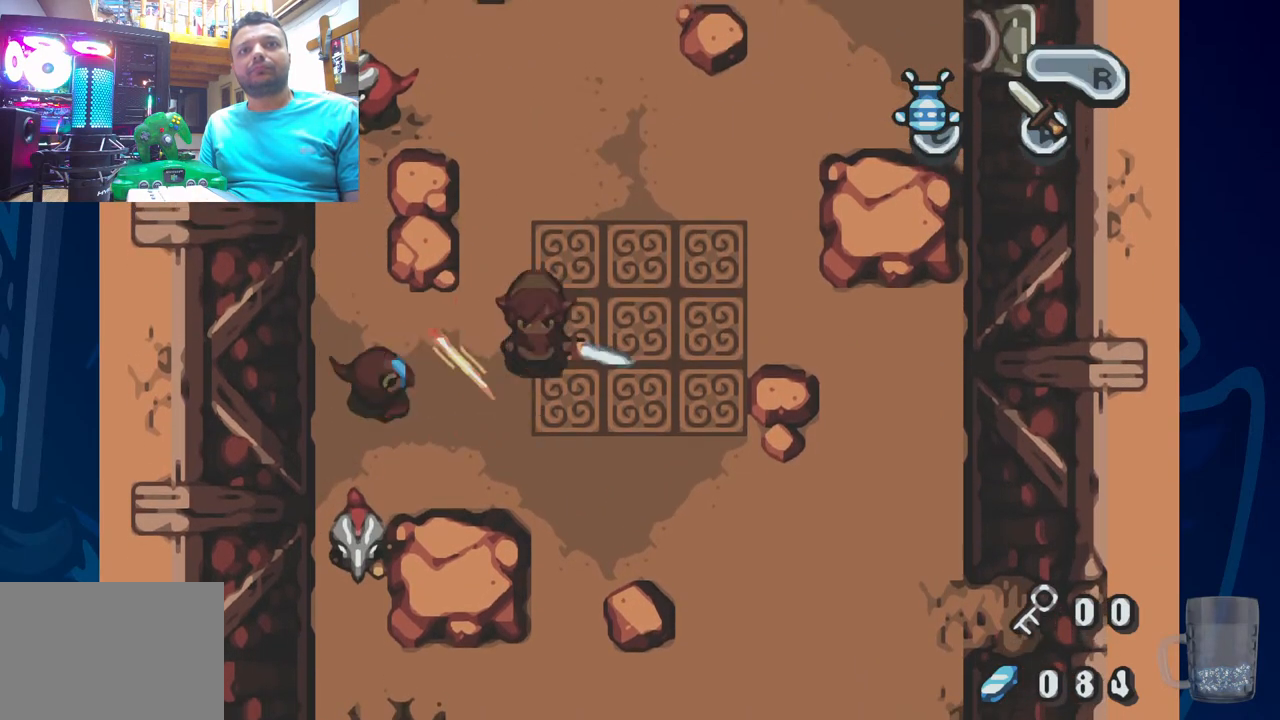
{"buttons": ["CROSS"], "left_stick": "center", "right_stick": "center", "events": [[67, "CROSS", "down"], [183, "CROSS", "up"], [400, "CROSS", "down"]]}
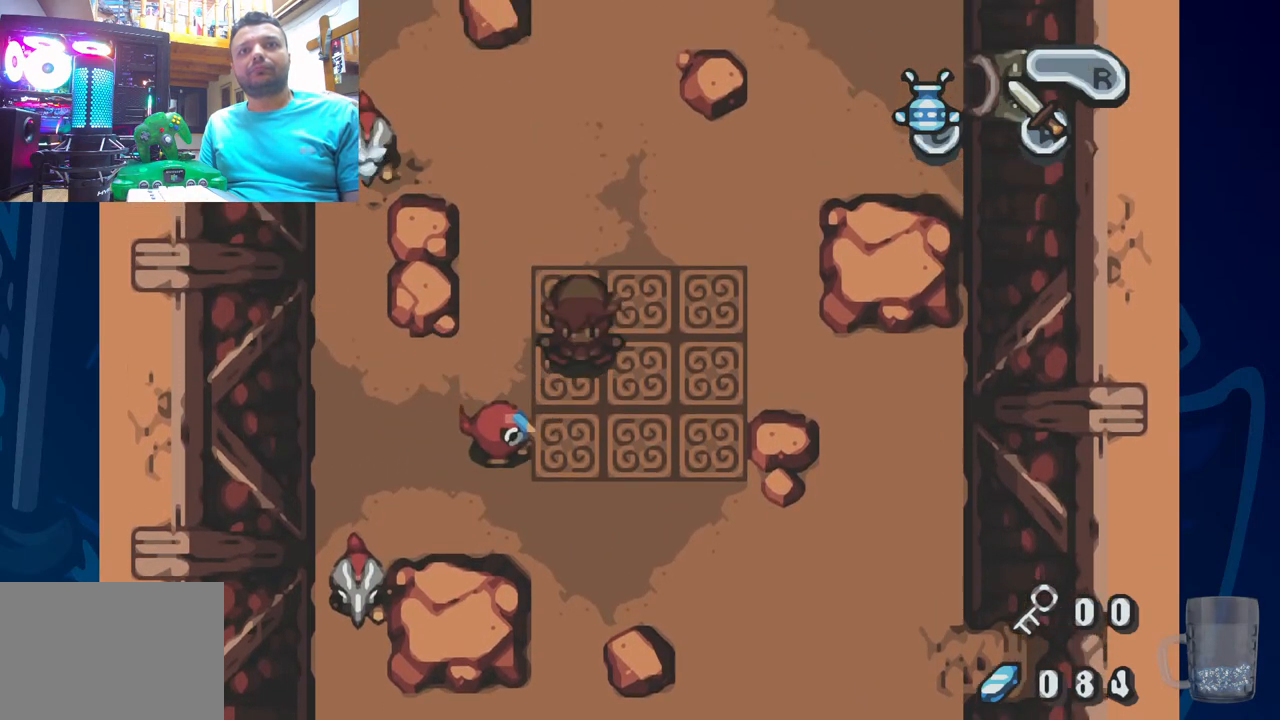
{"buttons": [], "left_stick": "center", "right_stick": "center", "events": [[50, "CROSS", "up"], [300, "CROSS", "down"], [450, "CROSS", "up"]]}
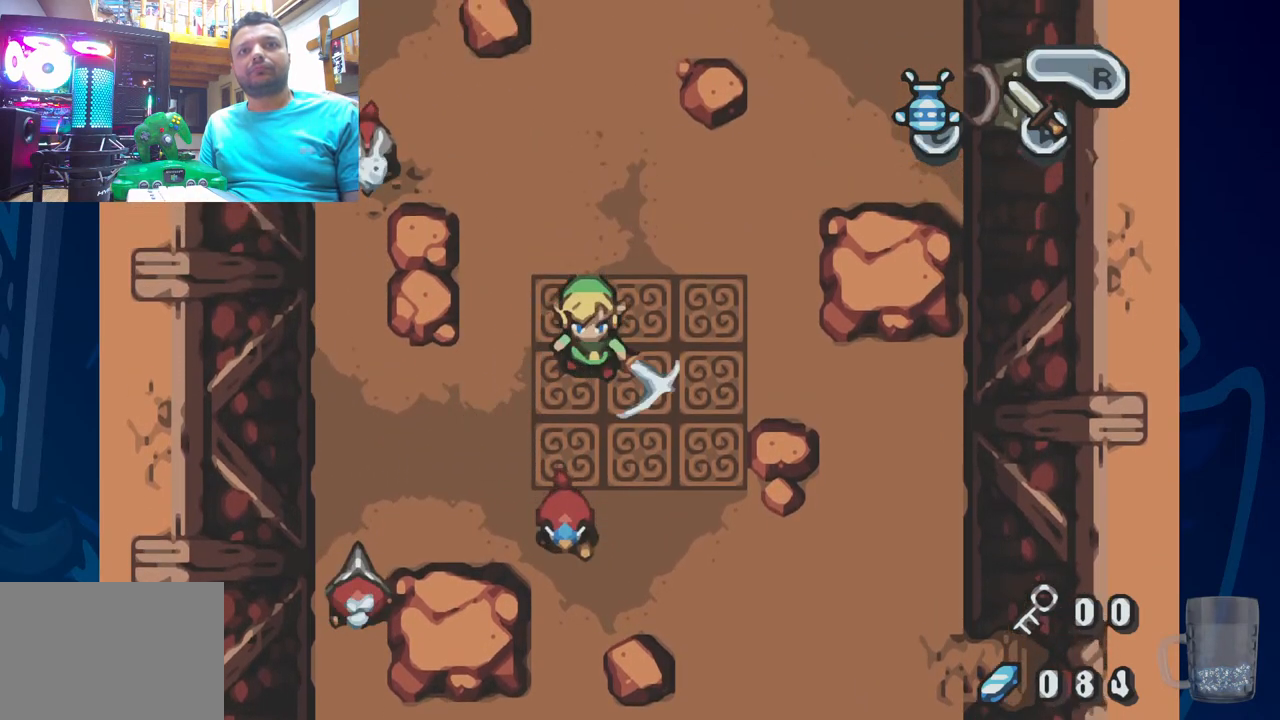
{"buttons": ["DPAD_DOWN"], "left_stick": "center", "right_stick": "center", "events": [[183, "DPAD_DOWN", "down"]]}
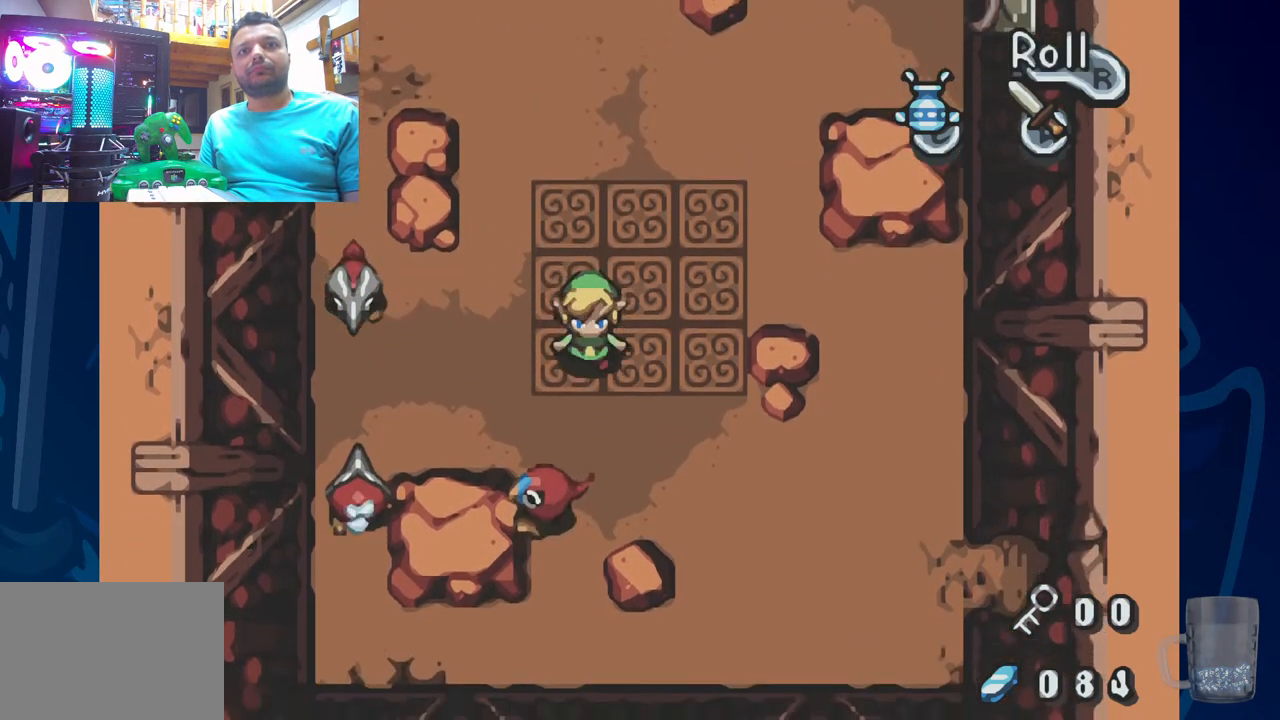
{"buttons": [], "left_stick": "center", "right_stick": "center", "events": [[167, "CROSS", "down"], [267, "DPAD_DOWN", "up"], [350, "CROSS", "up"]]}